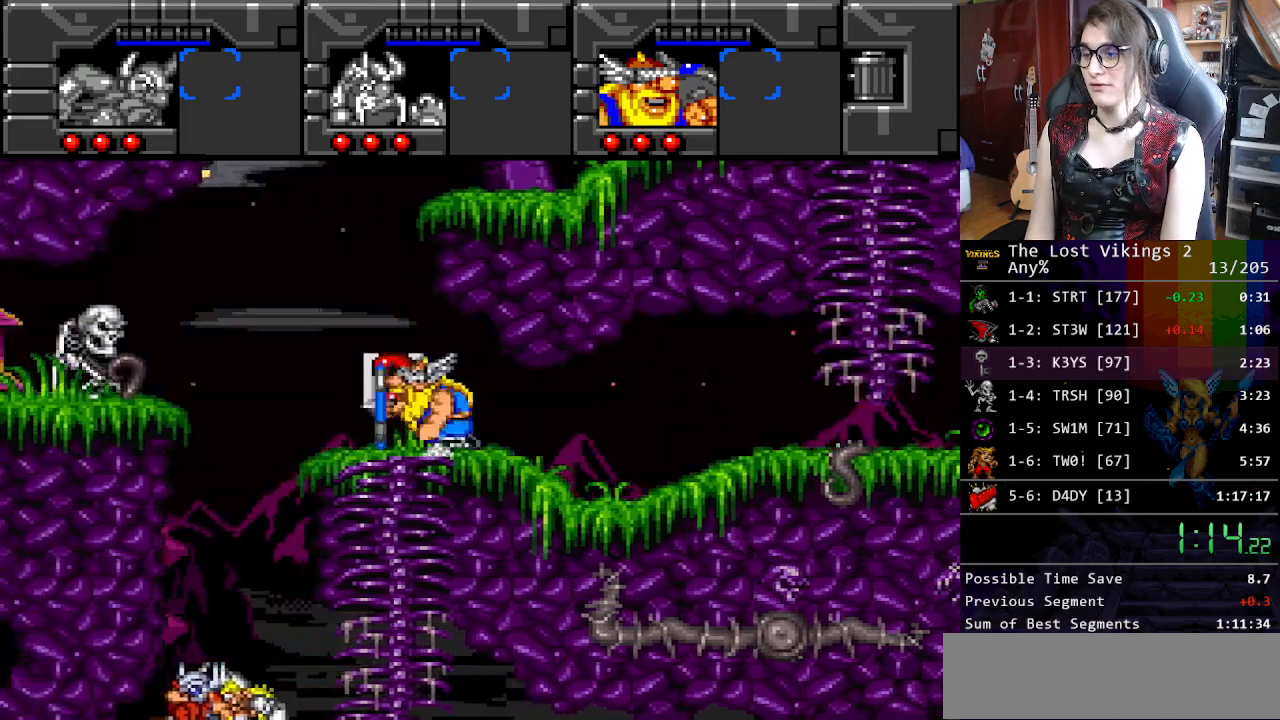
Gameplay with a controller (Nintendo layout); each line is a JSON object with the inputs held at the frame after it. "events" lists button and stick changes between this image and that frame as [ms after this image, input, new state], when the widget could be followed in between. Not read: L3 R3.
{"buttons": ["Y", "DPAD_LEFT"], "events": [[234, "Y", "down"]]}
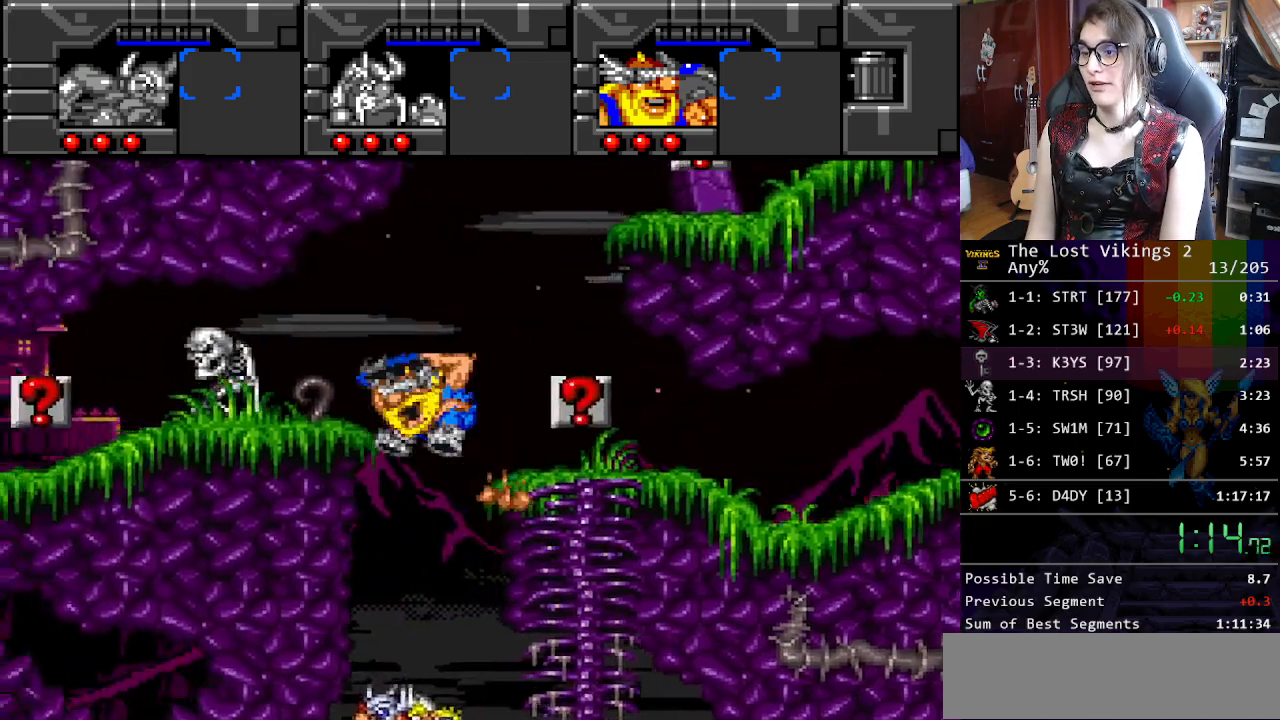
{"buttons": ["DPAD_LEFT"], "events": [[200, "Y", "up"], [284, "B", "down"], [434, "B", "up"]]}
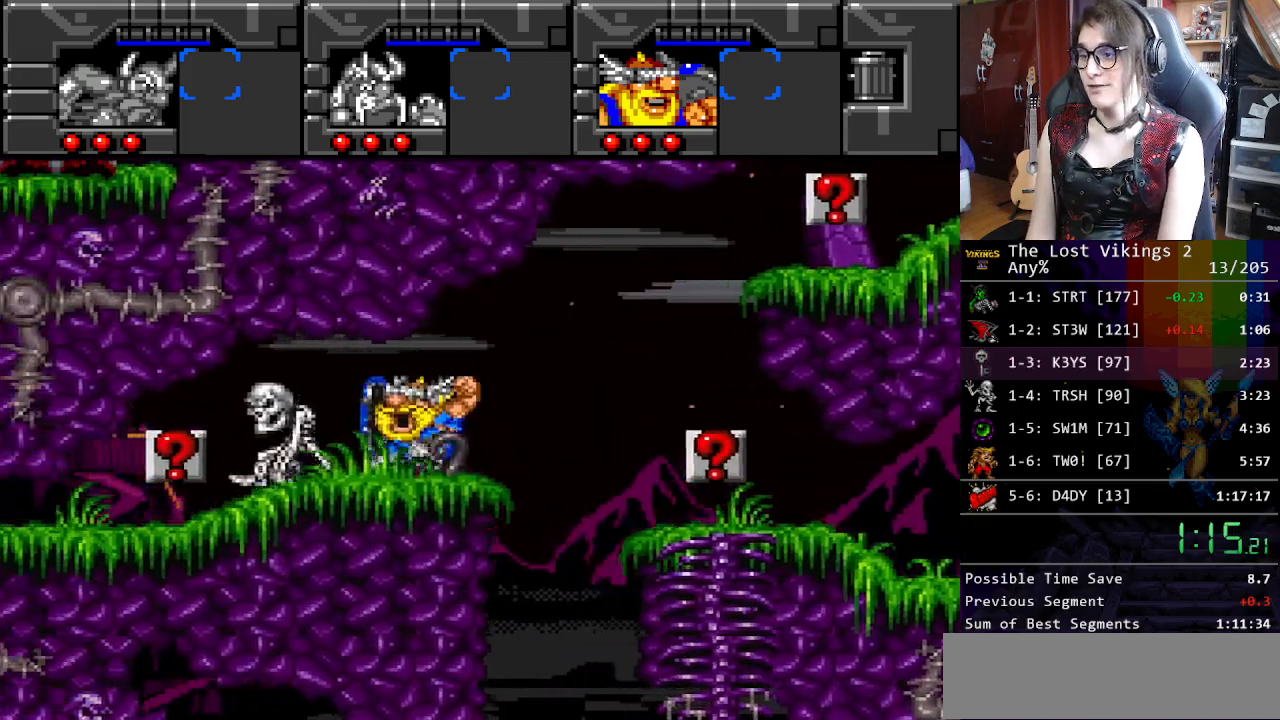
{"buttons": ["DPAD_LEFT"], "events": []}
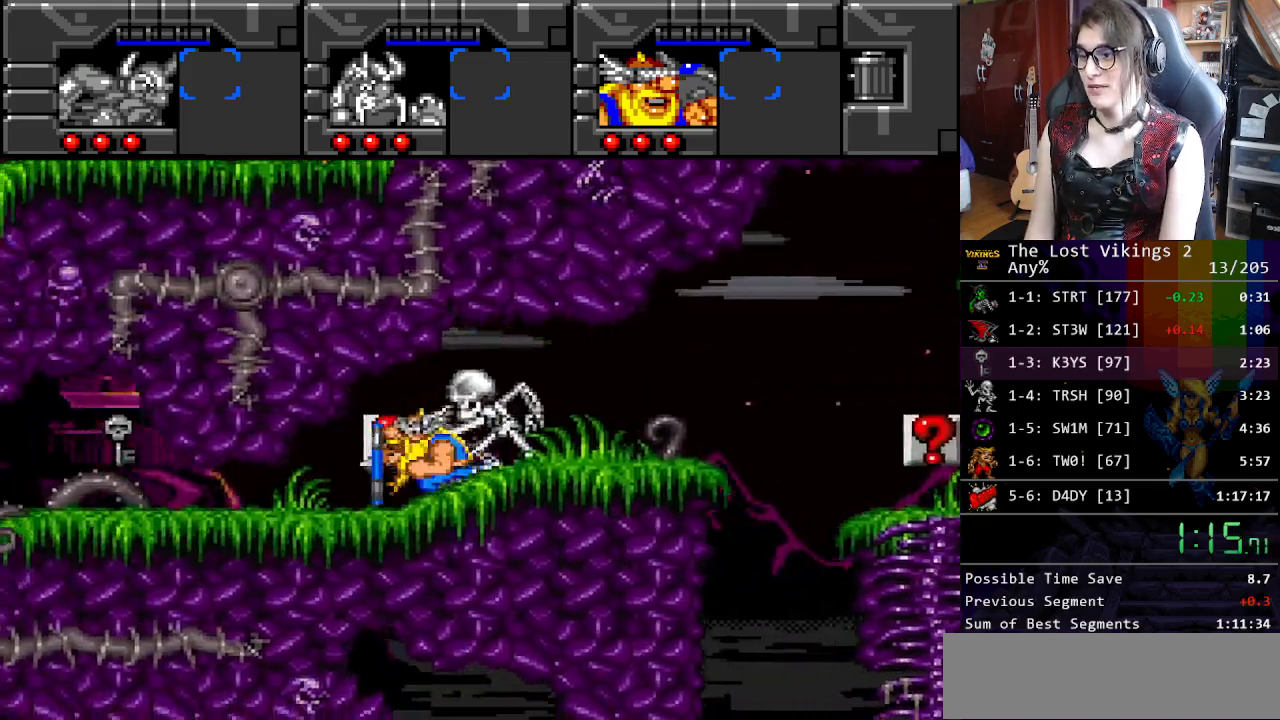
{"buttons": ["DPAD_DOWN", "DPAD_LEFT"], "events": [[167, "DPAD_DOWN", "down"], [184, "DPAD_LEFT", "up"], [184, "DPAD_RIGHT", "down"], [251, "DPAD_RIGHT", "up"], [284, "DPAD_LEFT", "down"]]}
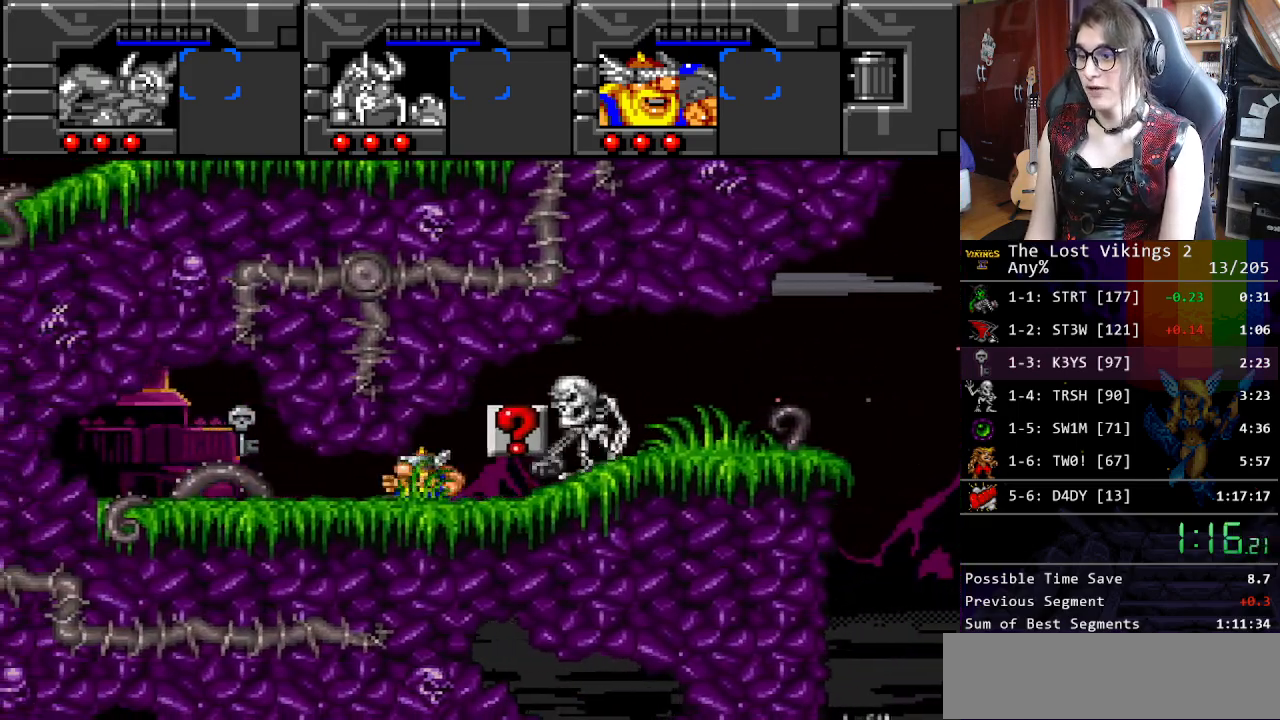
{"buttons": ["DPAD_DOWN", "DPAD_LEFT"], "events": []}
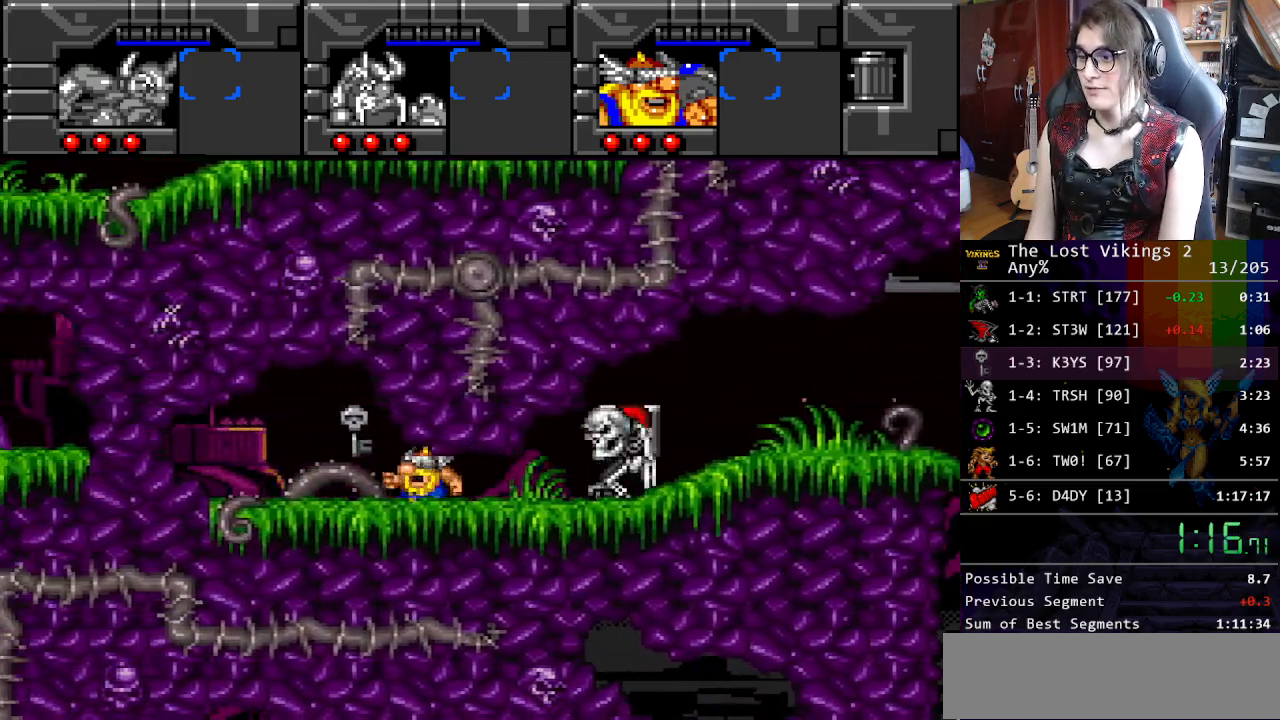
{"buttons": ["DPAD_DOWN", "DPAD_RIGHT"], "events": [[167, "DPAD_DOWN", "up"], [200, "DPAD_UP", "down"], [233, "DPAD_LEFT", "up"], [384, "DPAD_DOWN", "down"], [384, "DPAD_RIGHT", "down"], [384, "DPAD_UP", "up"]]}
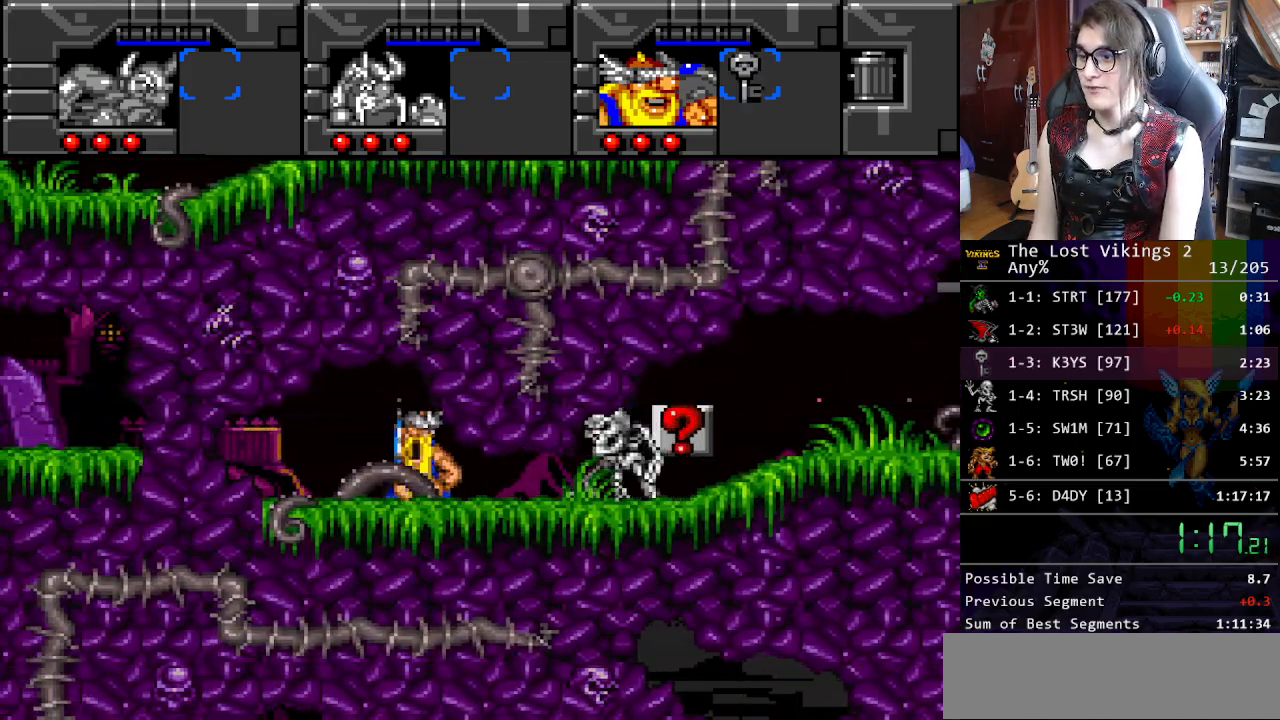
{"buttons": ["Y", "DPAD_RIGHT"], "events": [[50, "DPAD_DOWN", "up"], [368, "Y", "down"]]}
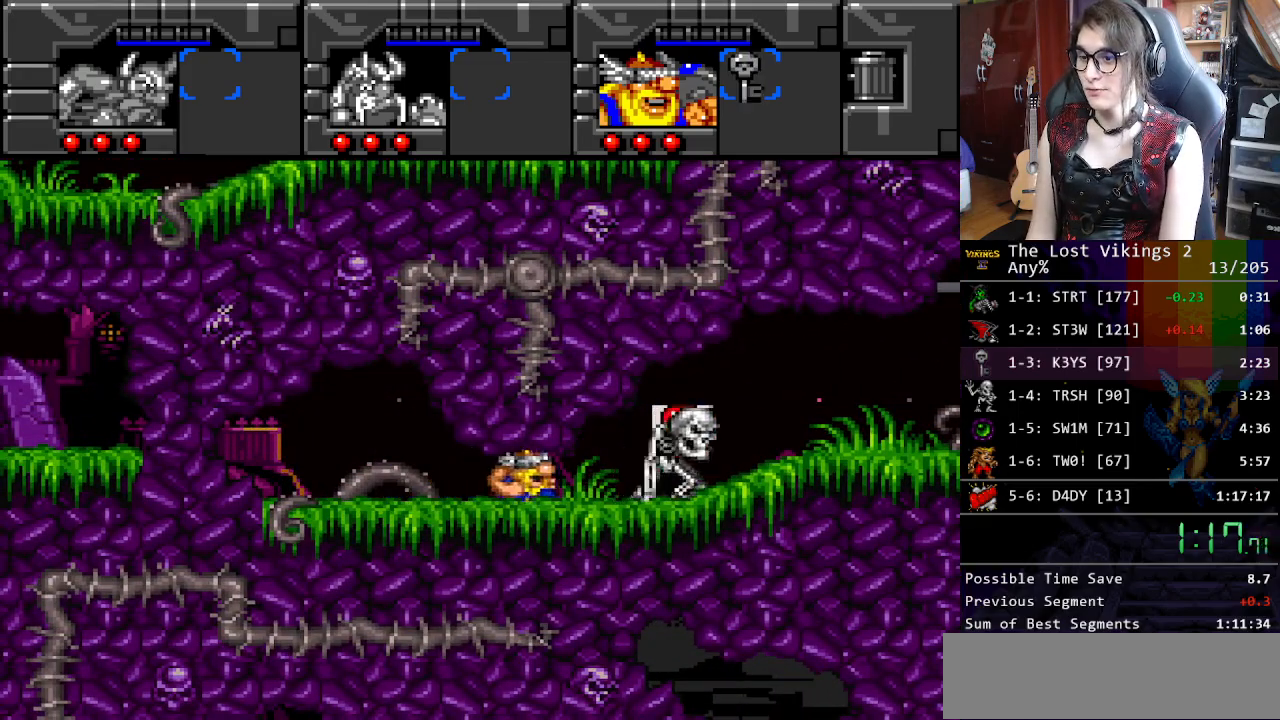
{"buttons": ["Y", "DPAD_UP", "DPAD_LEFT"], "events": [[435, "DPAD_UP", "down"], [451, "DPAD_RIGHT", "up"], [468, "DPAD_LEFT", "down"]]}
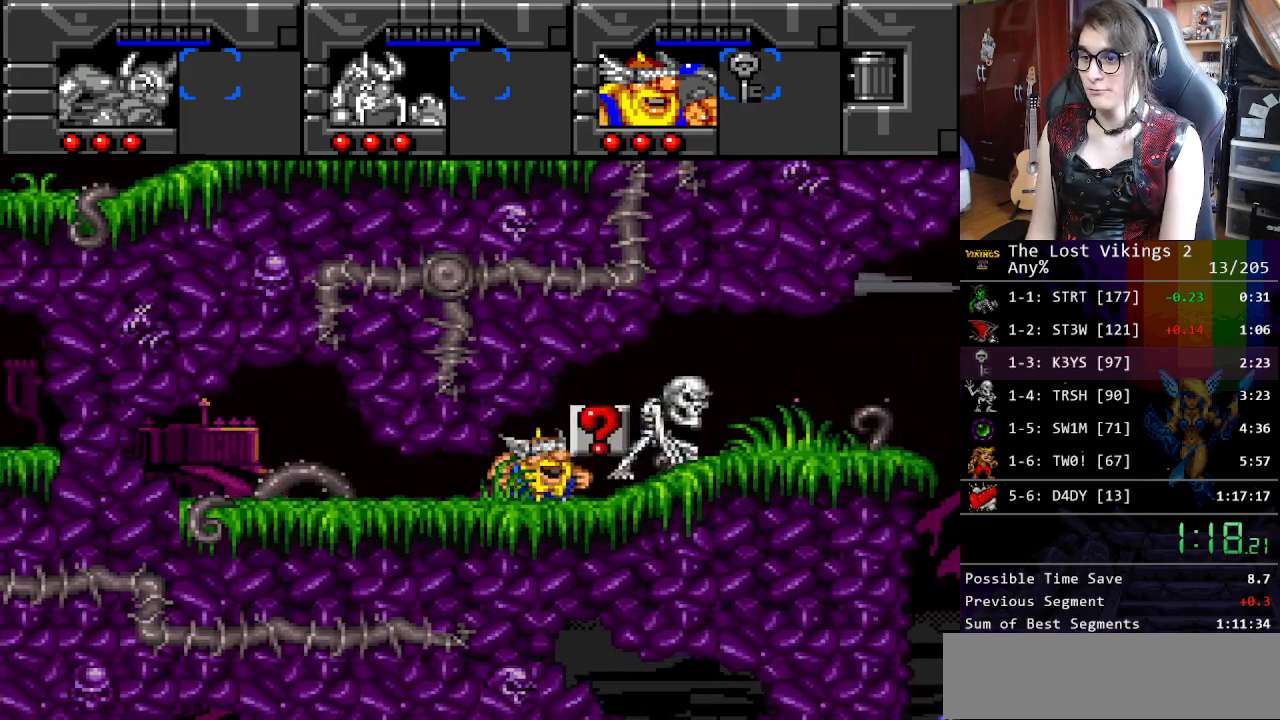
{"buttons": ["Y", "DPAD_RIGHT"], "events": [[51, "DPAD_LEFT", "up"], [67, "DPAD_RIGHT", "down"], [84, "DPAD_UP", "up"]]}
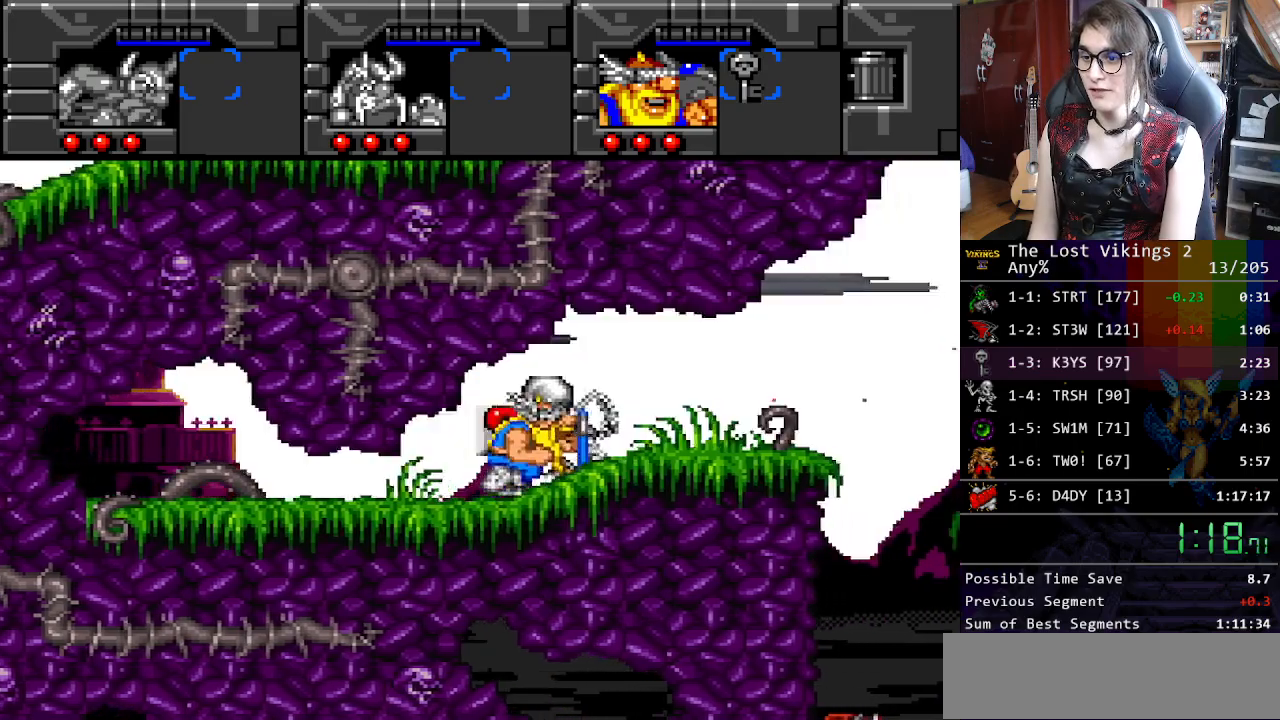
{"buttons": ["Y", "DPAD_RIGHT"], "events": []}
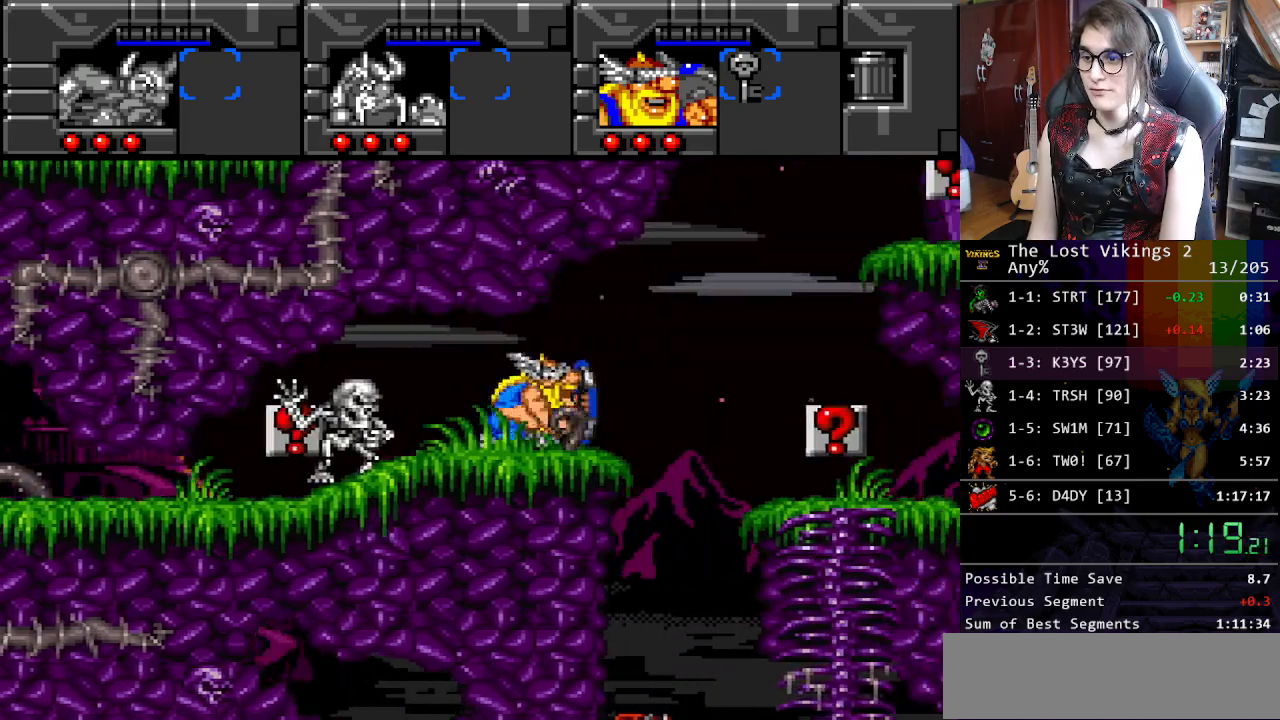
{"buttons": ["Y", "DPAD_RIGHT"], "events": []}
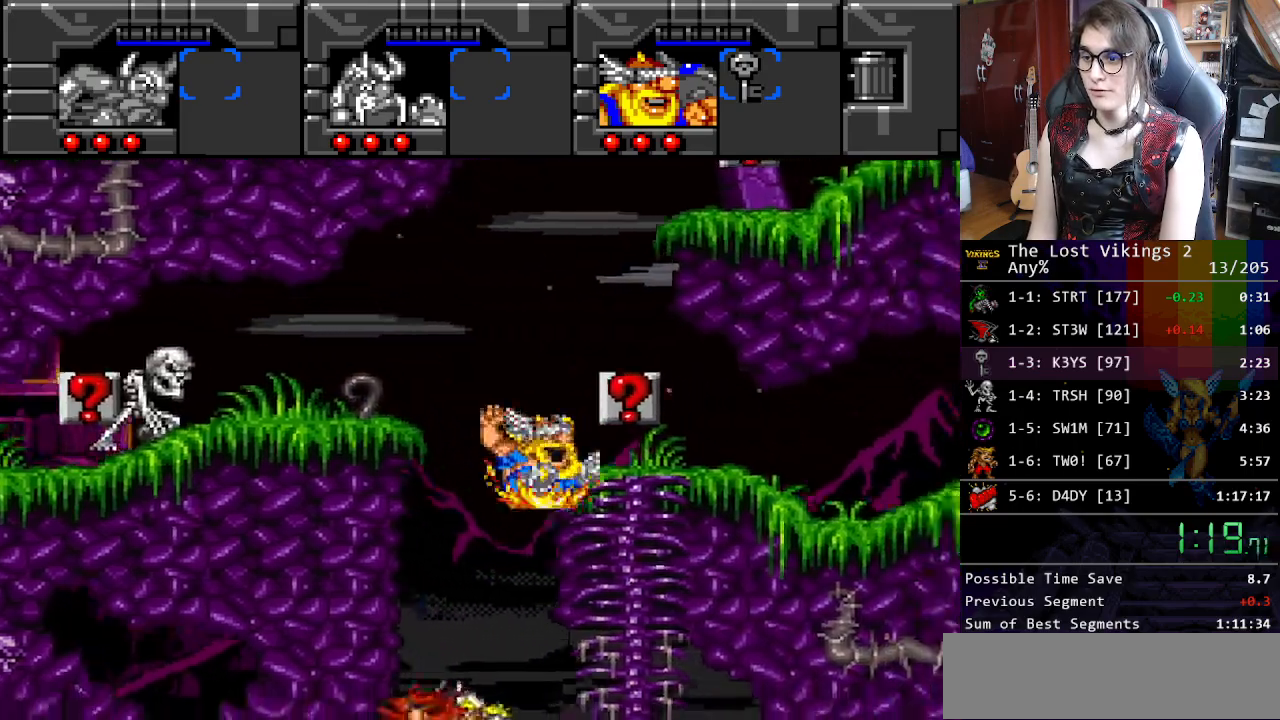
{"buttons": ["DPAD_RIGHT"], "events": [[301, "Y", "up"]]}
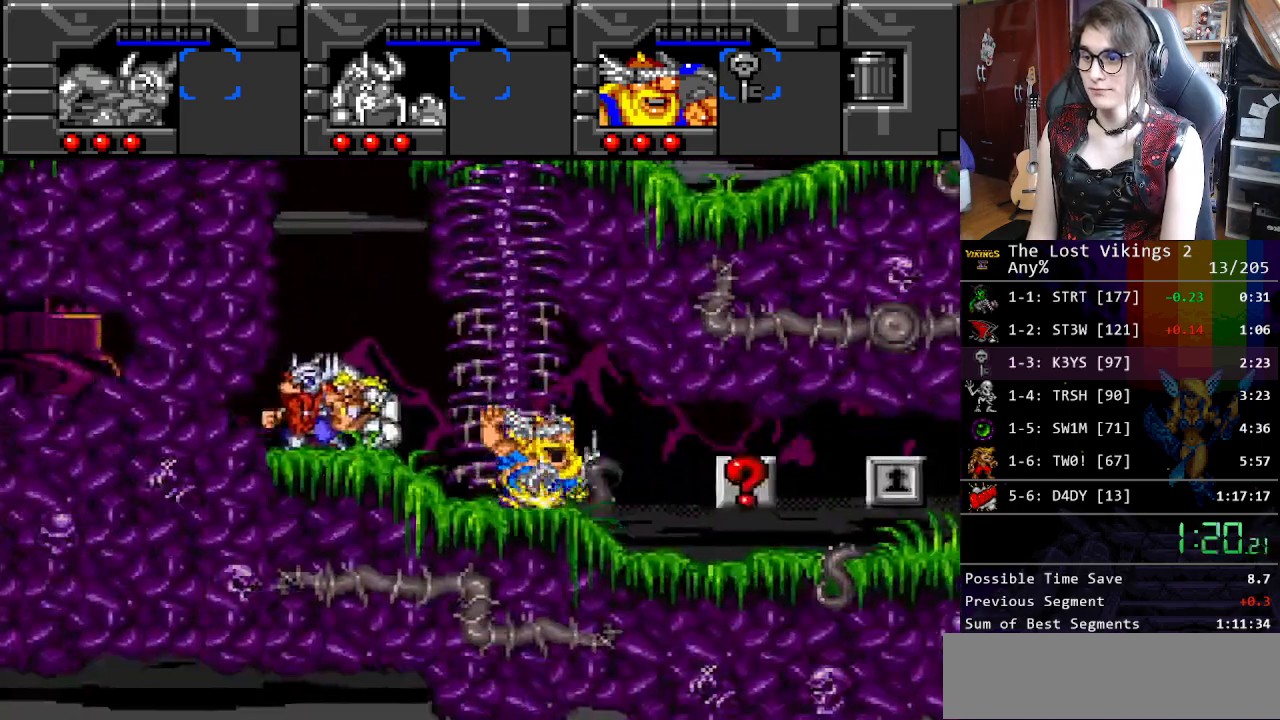
{"buttons": ["DPAD_RIGHT"], "events": []}
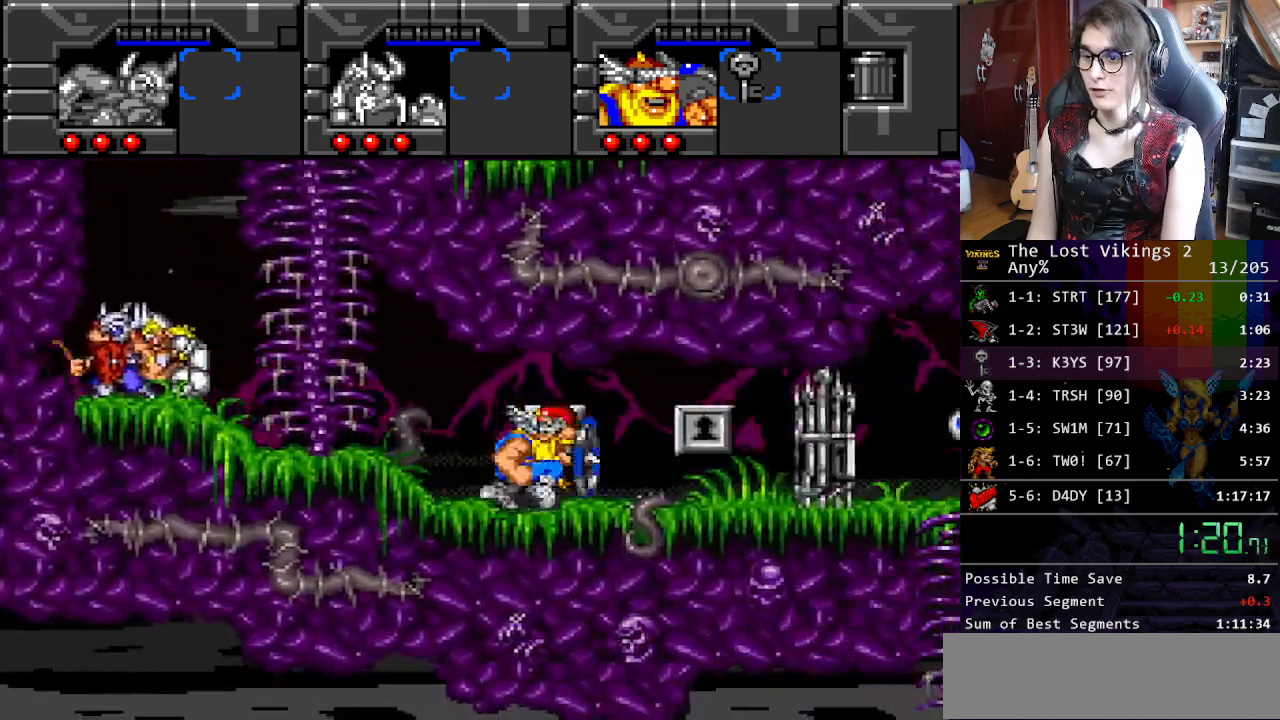
{"buttons": ["R1", "DPAD_RIGHT"], "events": [[268, "X", "down"], [418, "R1", "down"], [435, "X", "up"]]}
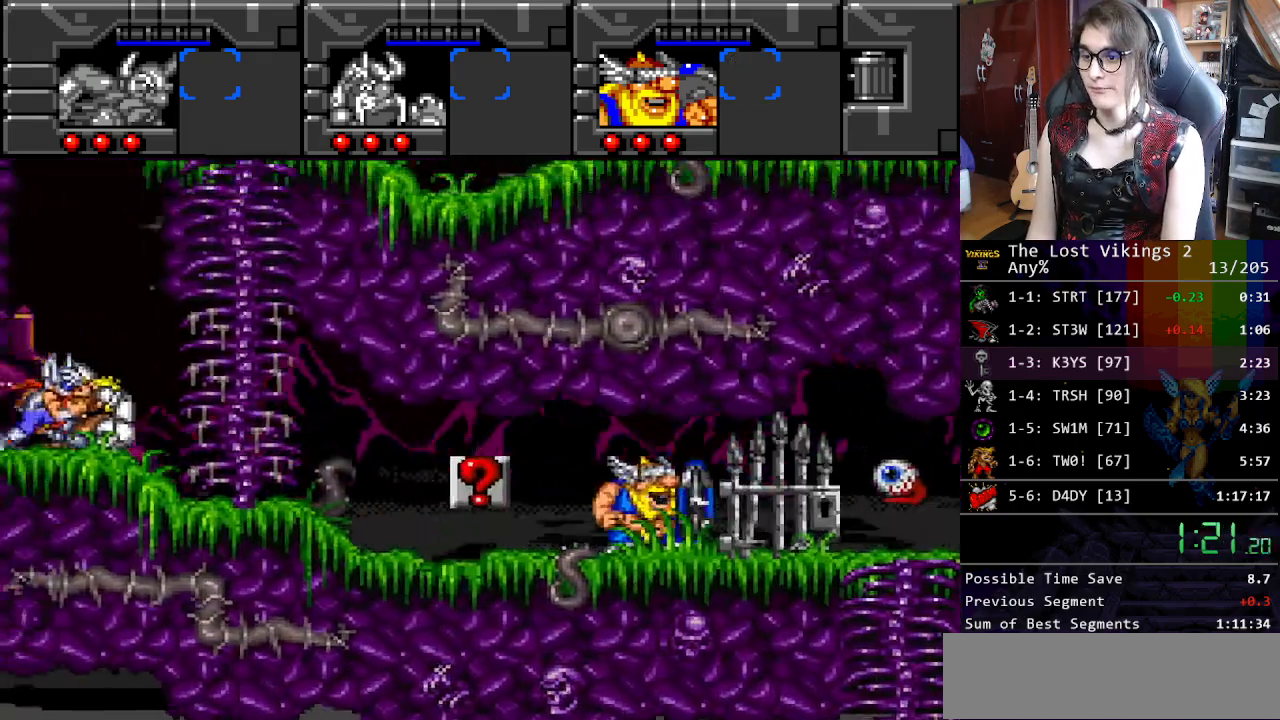
{"buttons": ["Y", "R1", "DPAD_RIGHT"], "events": [[16, "R1", "up"], [150, "Y", "down"], [484, "R1", "down"]]}
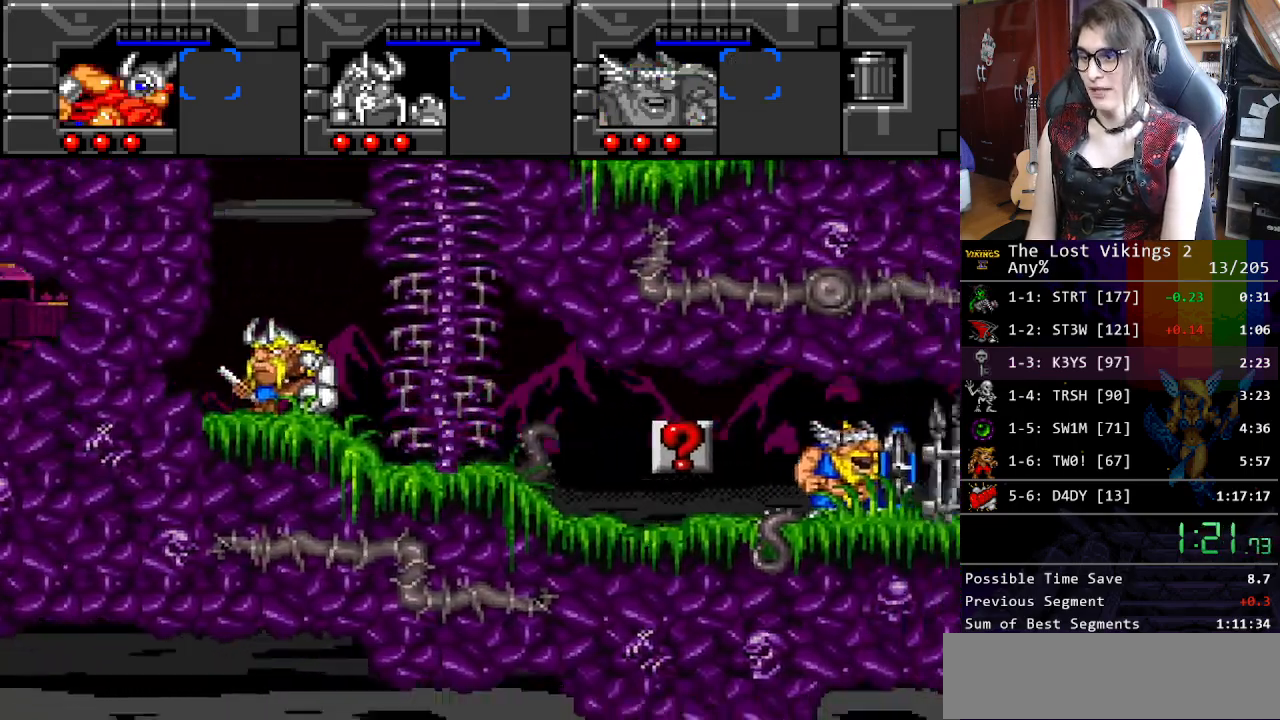
{"buttons": ["DPAD_RIGHT"], "events": [[100, "R1", "up"], [100, "Y", "up"]]}
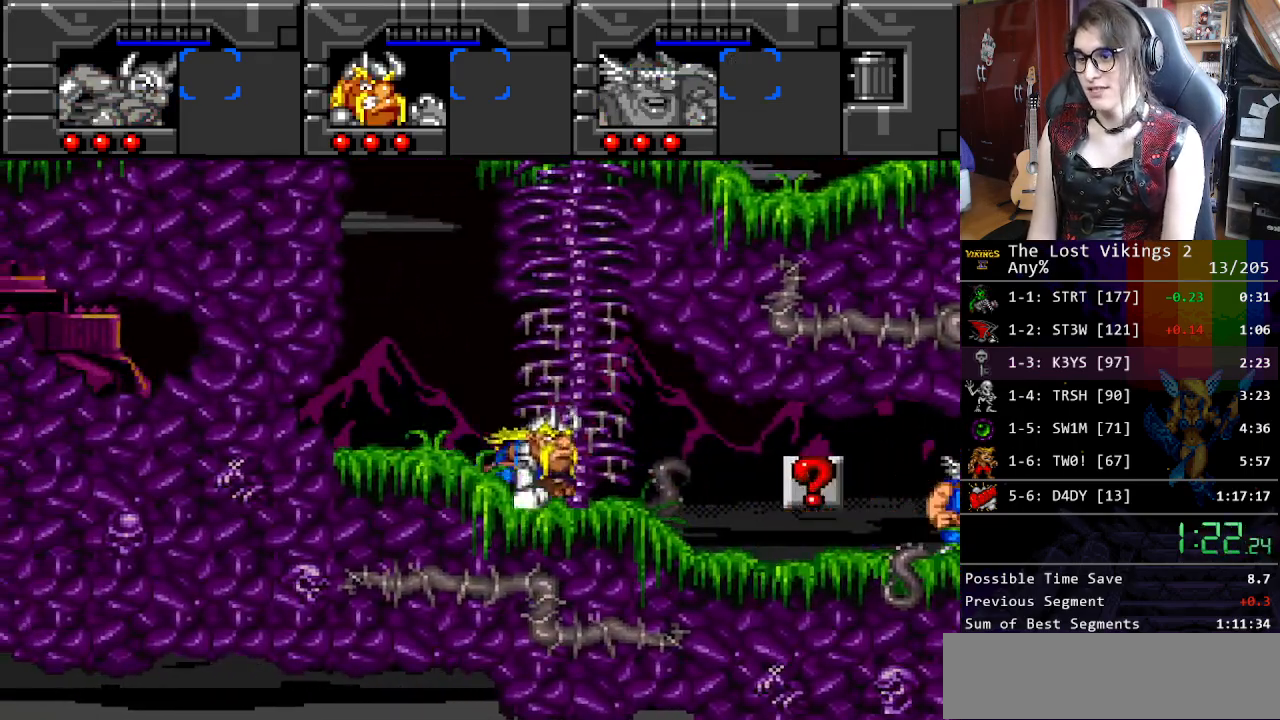
{"buttons": ["DPAD_RIGHT"], "events": []}
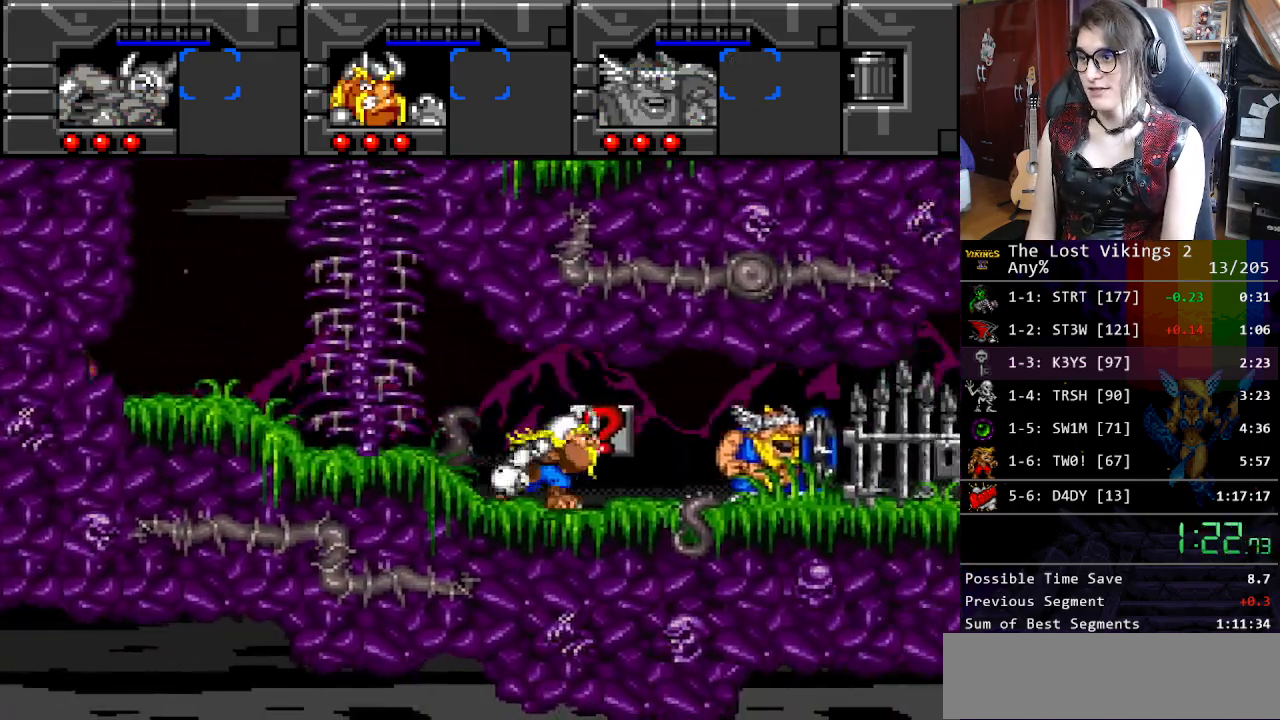
{"buttons": ["DPAD_RIGHT"], "events": []}
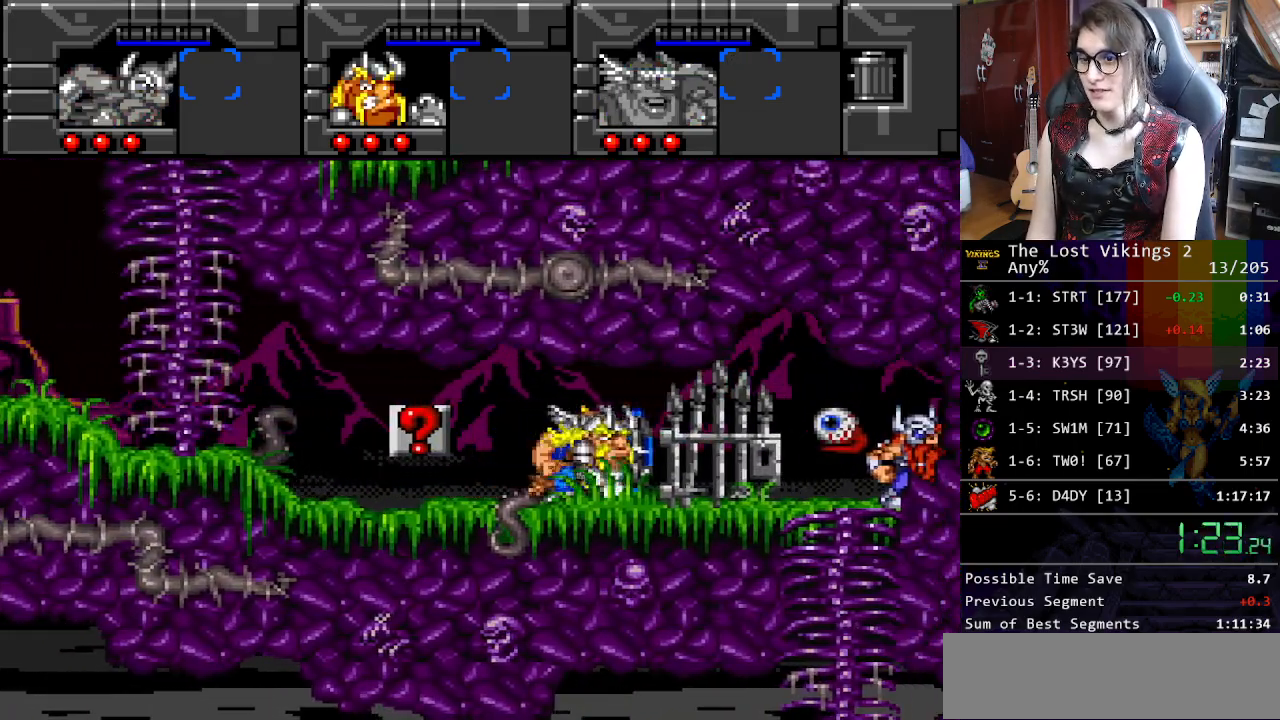
{"buttons": ["DPAD_DOWN", "DPAD_RIGHT"], "events": [[468, "DPAD_DOWN", "down"]]}
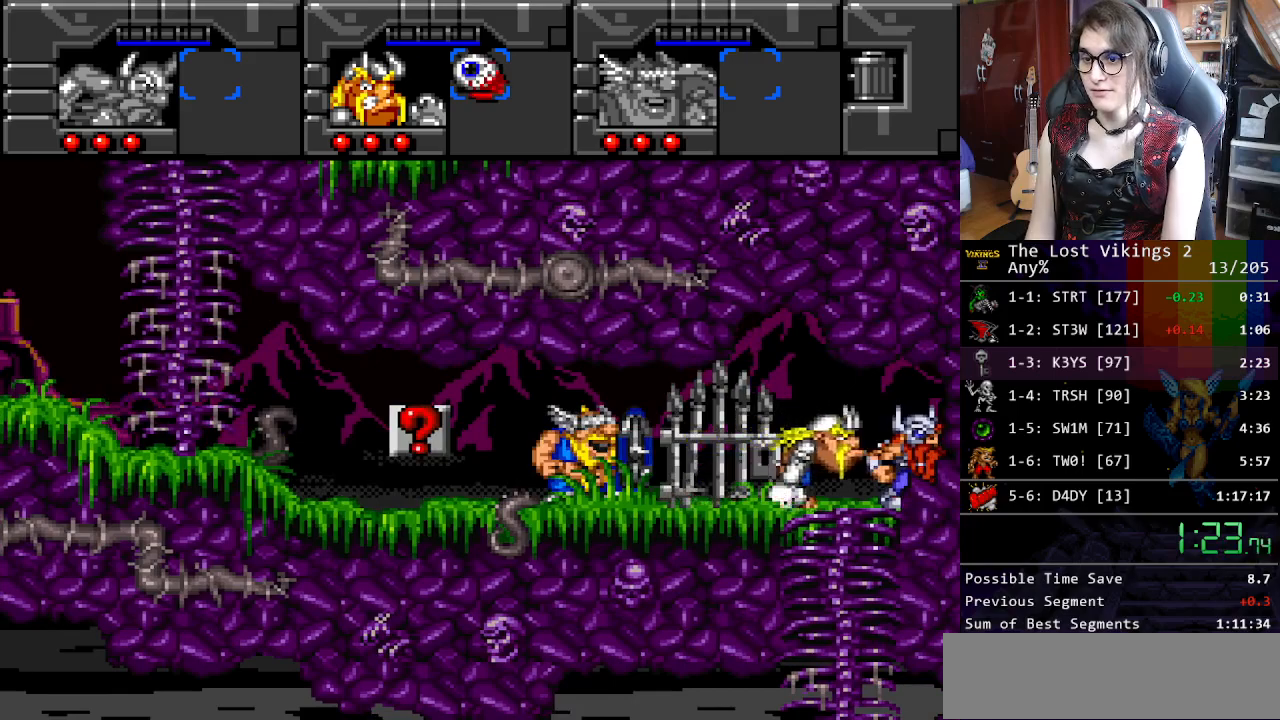
{"buttons": ["R1", "DPAD_RIGHT"], "events": [[34, "DPAD_RIGHT", "up"], [284, "DPAD_RIGHT", "down"], [318, "DPAD_DOWN", "up"], [401, "R1", "down"]]}
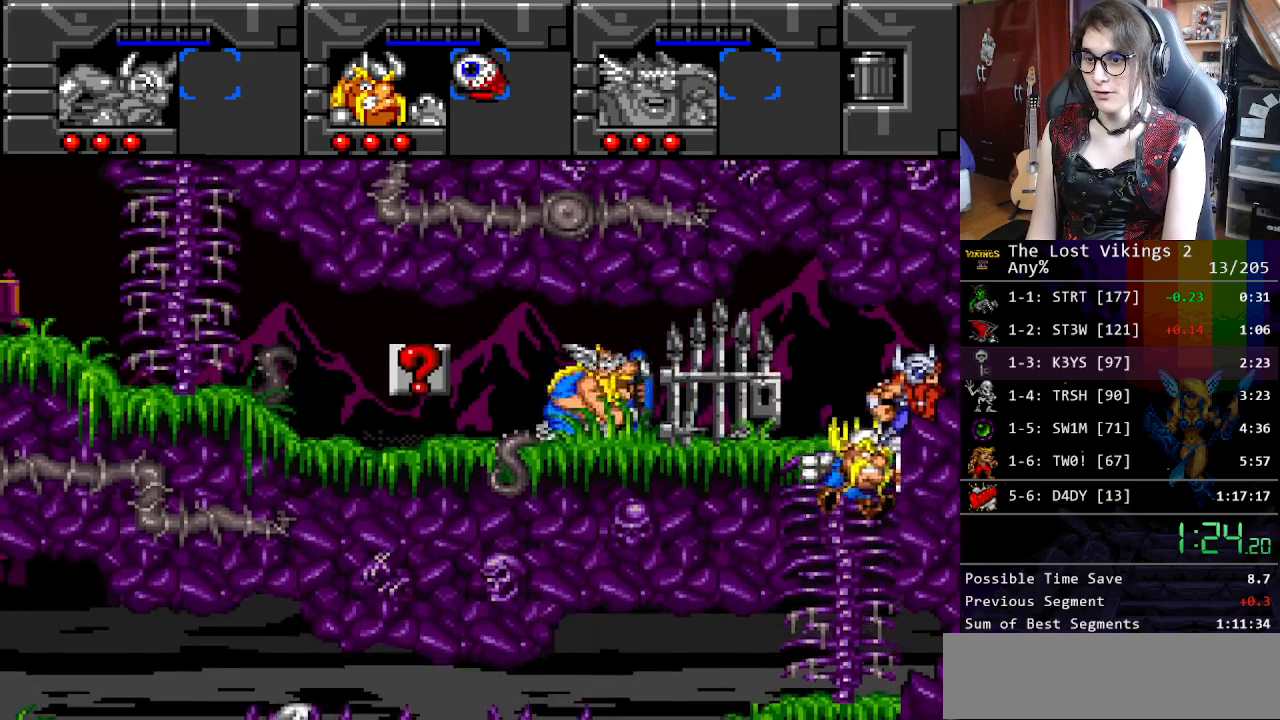
{"buttons": ["DPAD_RIGHT"], "events": [[33, "R1", "up"]]}
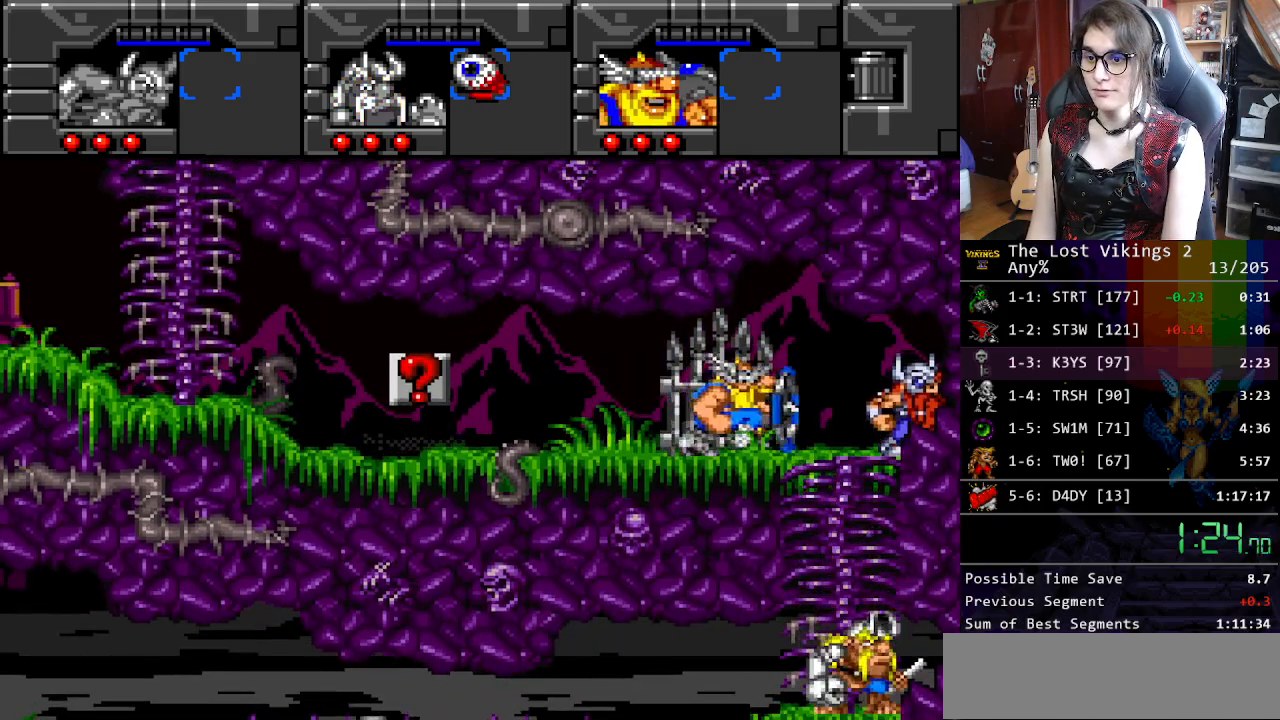
{"buttons": ["DPAD_DOWN"], "events": [[184, "DPAD_DOWN", "down"], [267, "DPAD_RIGHT", "up"]]}
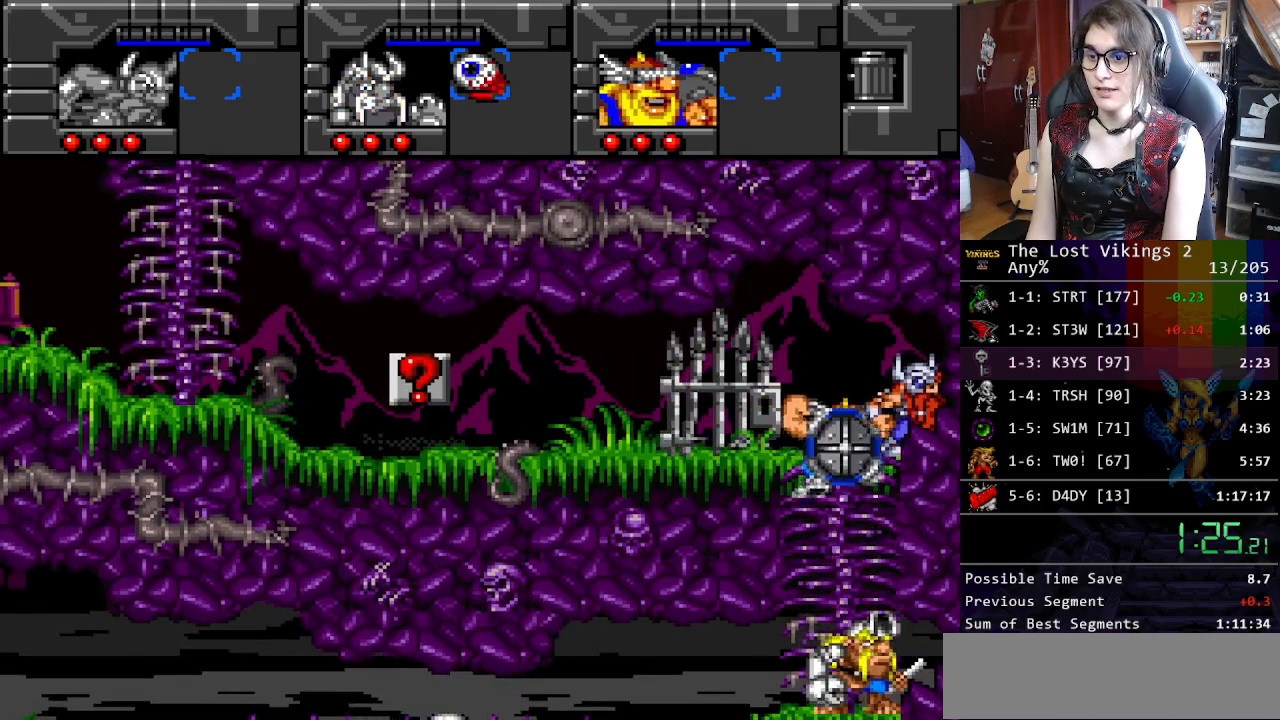
{"buttons": ["DPAD_LEFT"], "events": [[101, "DPAD_LEFT", "down"], [151, "DPAD_DOWN", "up"], [234, "R1", "down"], [301, "R1", "up"]]}
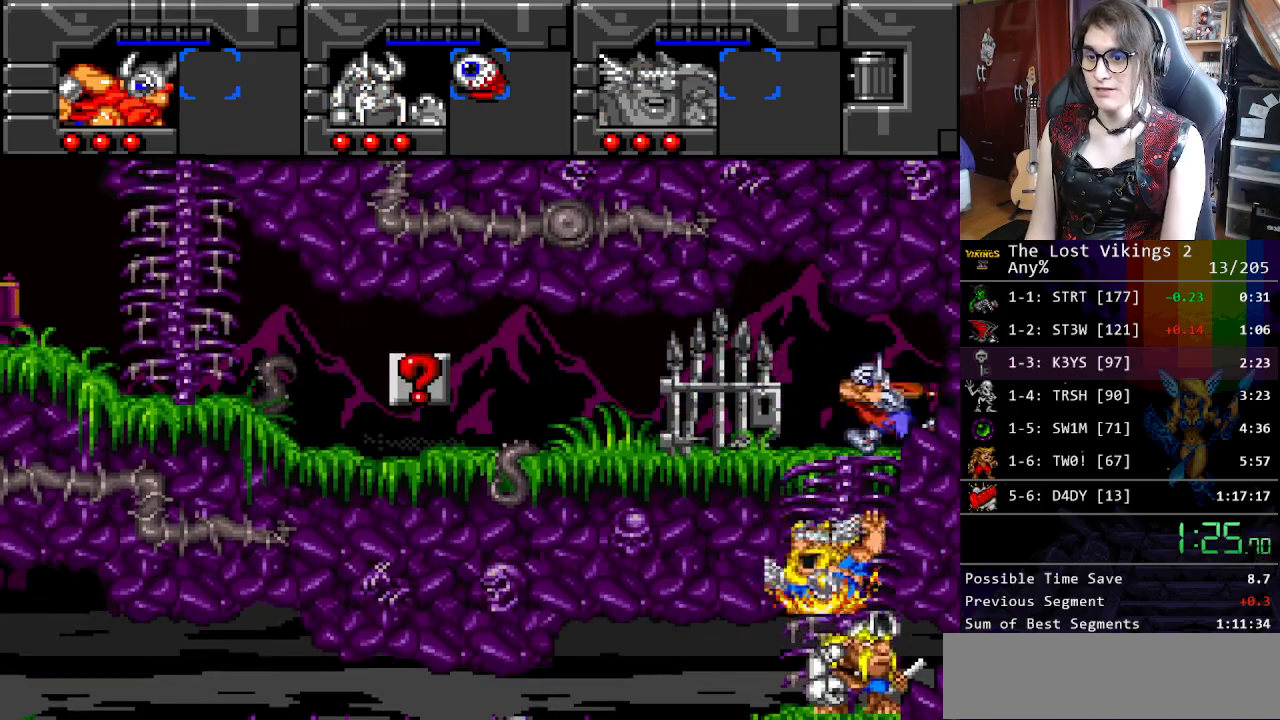
{"buttons": ["DPAD_DOWN", "DPAD_LEFT"], "events": [[101, "DPAD_DOWN", "down"], [151, "DPAD_LEFT", "up"], [485, "DPAD_LEFT", "down"]]}
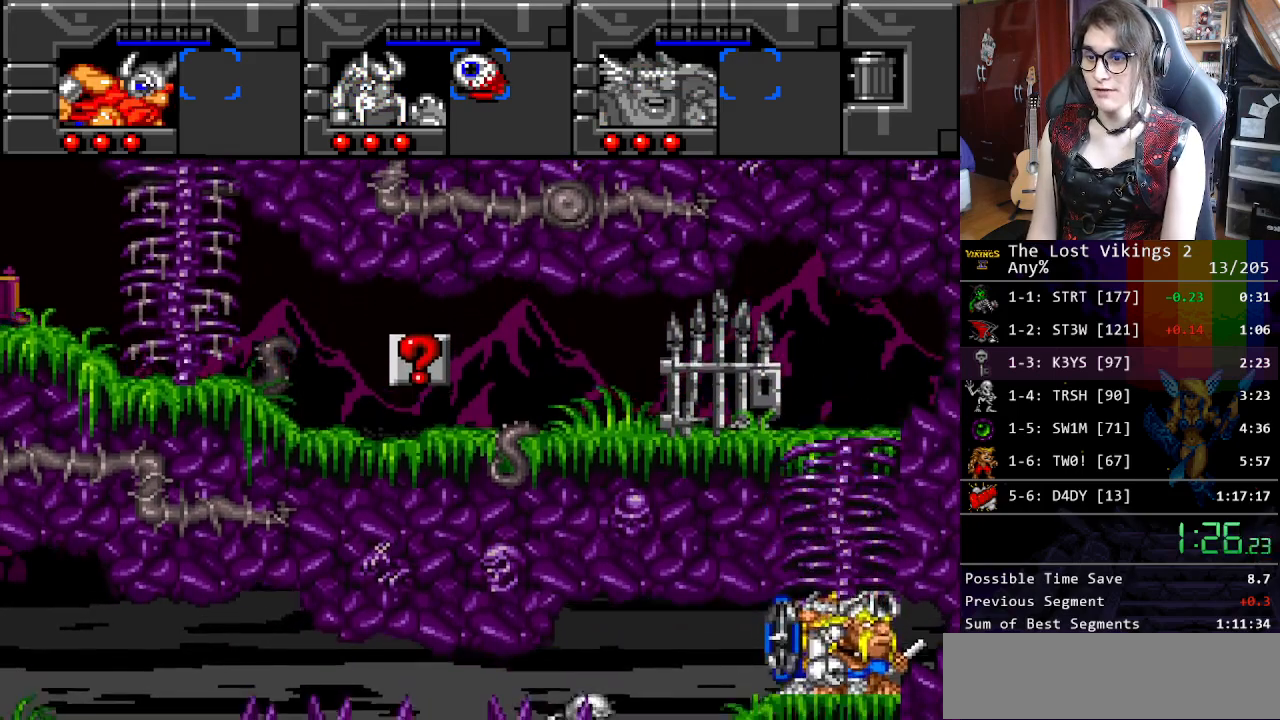
{"buttons": ["DPAD_DOWN", "DPAD_LEFT"], "events": [[284, "R1", "down"], [351, "R1", "up"]]}
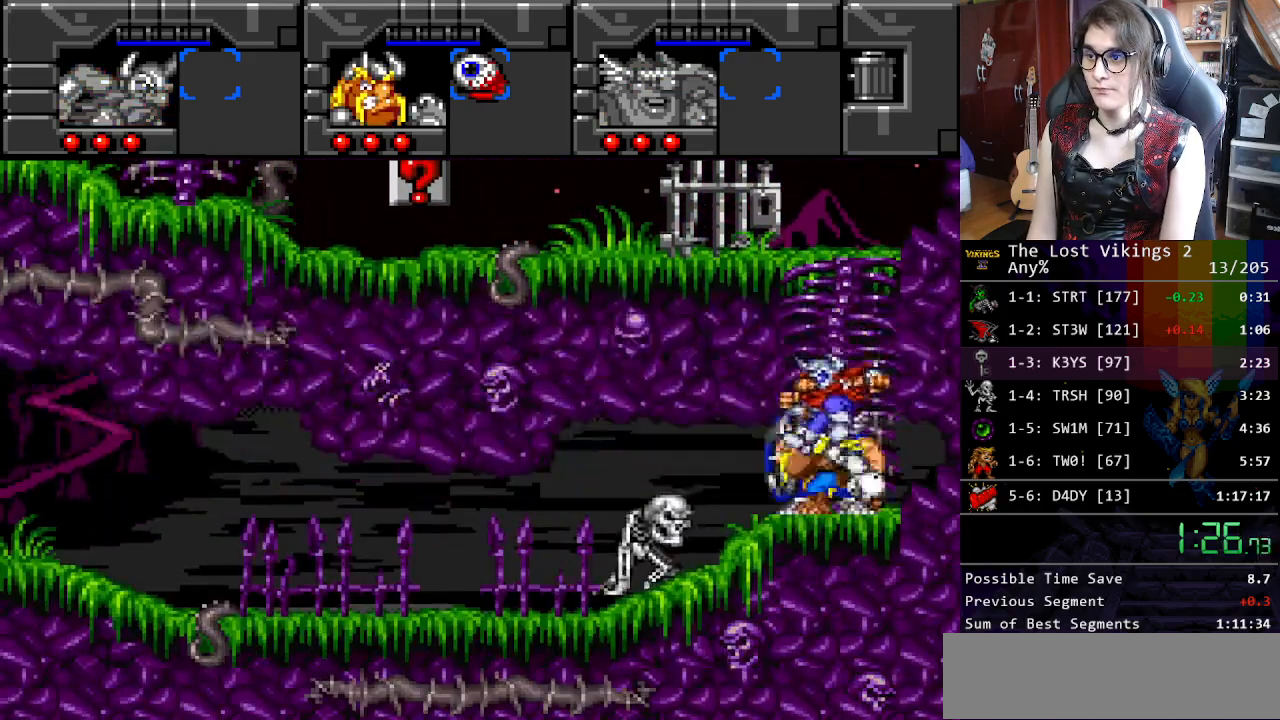
{"buttons": ["B", "DPAD_DOWN", "DPAD_LEFT"], "events": [[250, "B", "down"], [367, "B", "up"], [434, "B", "down"]]}
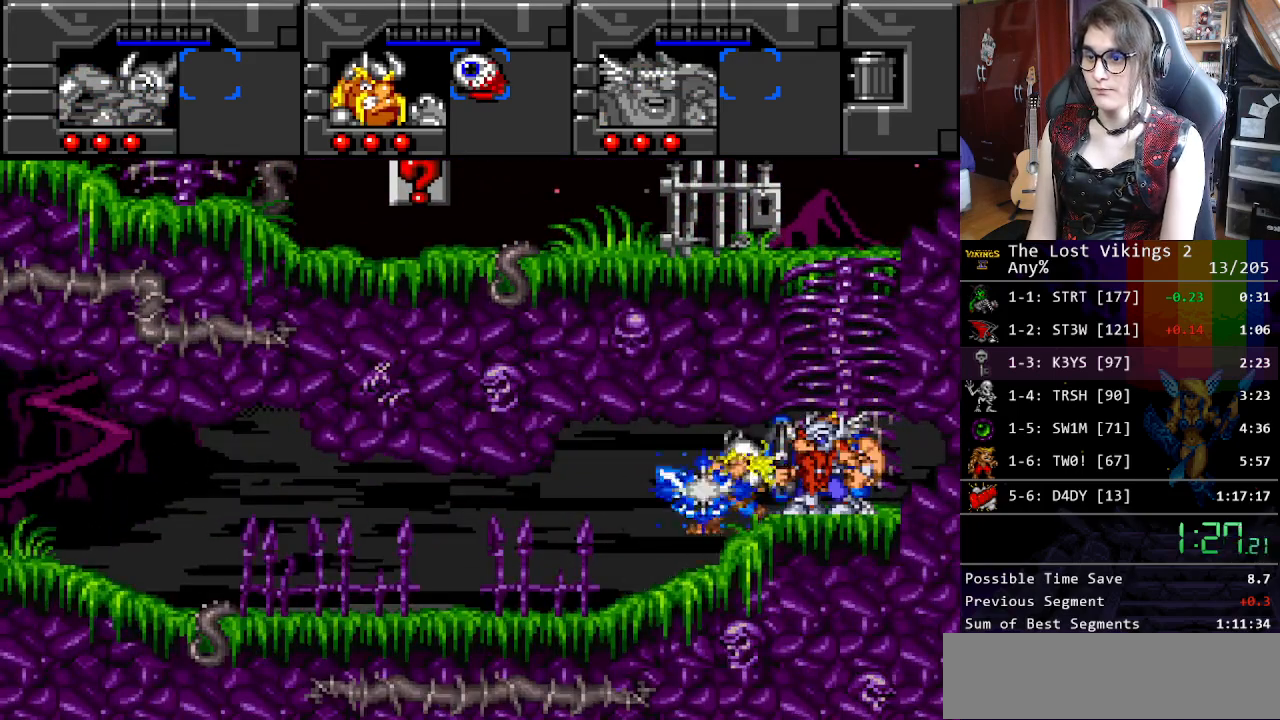
{"buttons": ["Y", "DPAD_DOWN", "DPAD_LEFT"], "events": [[33, "B", "up"], [84, "L1", "down"], [184, "L1", "up"], [267, "Y", "down"]]}
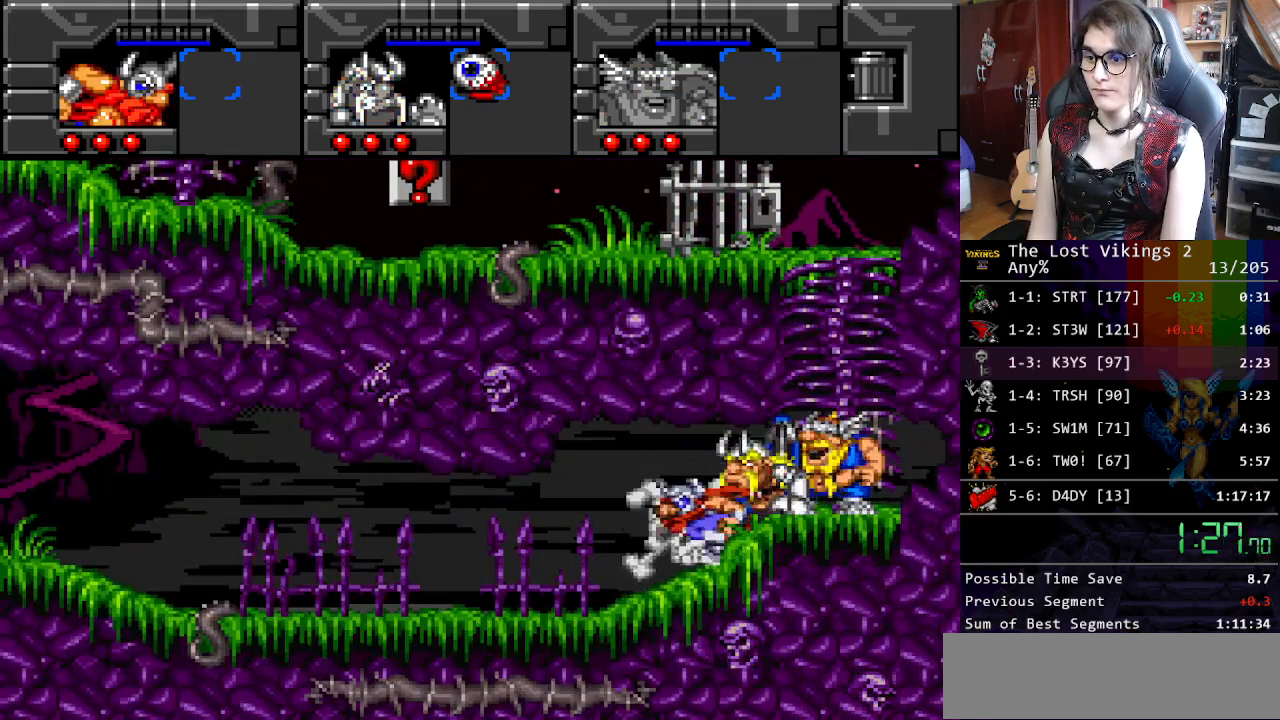
{"buttons": ["DPAD_LEFT"], "events": [[34, "DPAD_DOWN", "up"], [34, "L1", "down"], [34, "Y", "up"], [134, "L1", "up"]]}
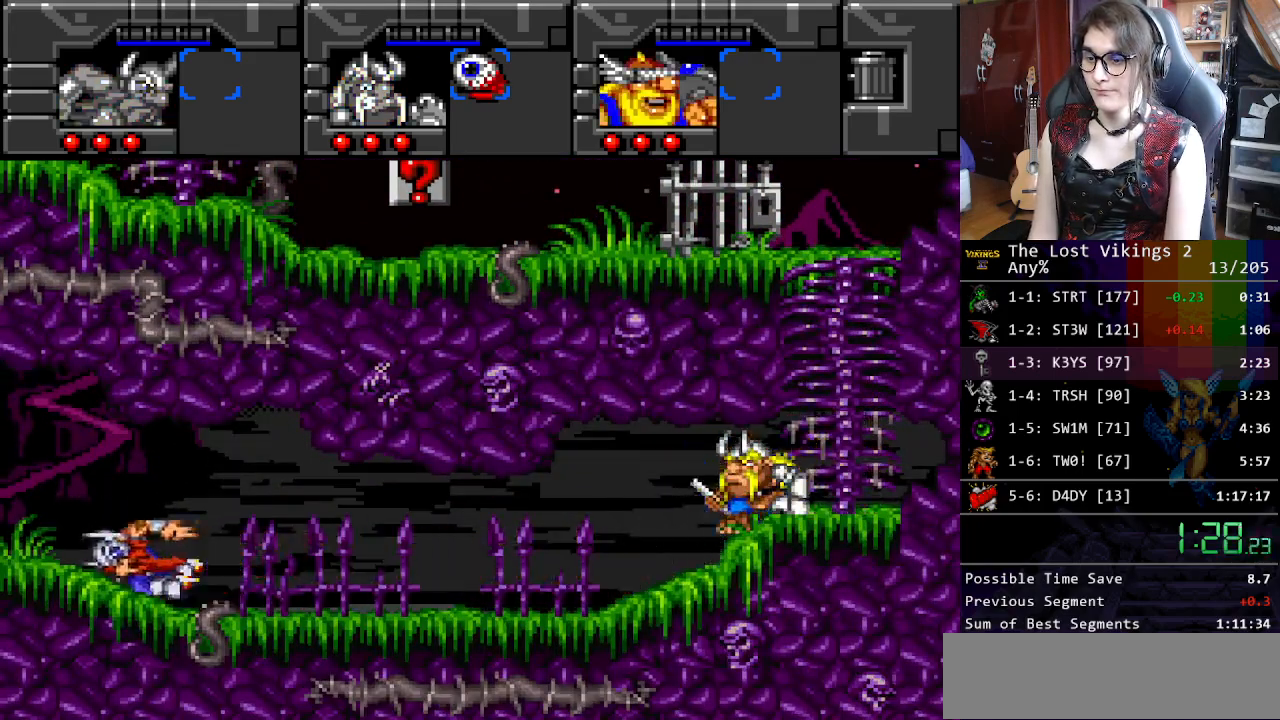
{"buttons": ["DPAD_LEFT"], "events": []}
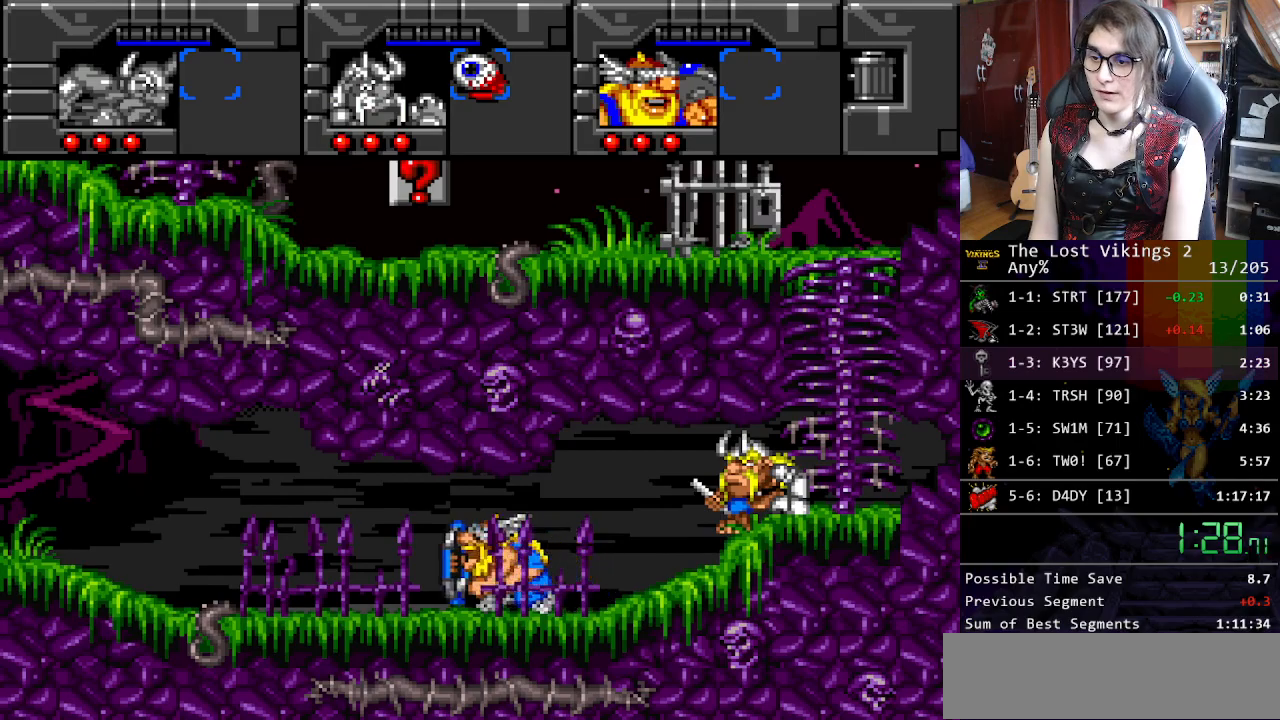
{"buttons": ["DPAD_LEFT"], "events": [[267, "L1", "down"], [367, "L1", "up"]]}